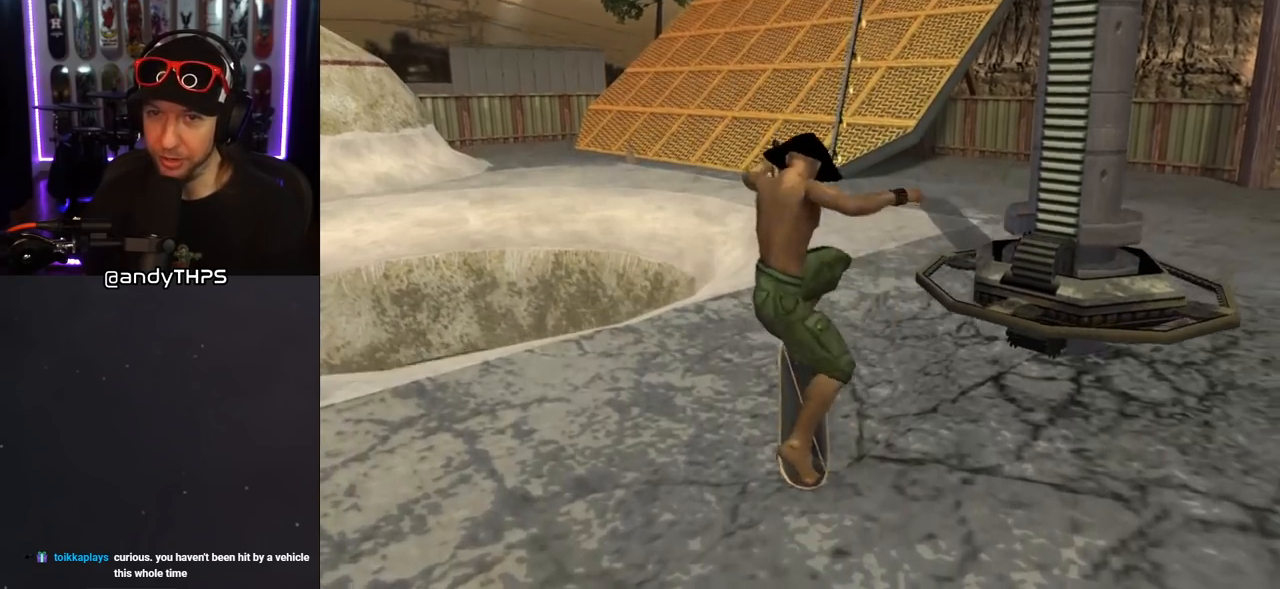
Gameplay with a controller (PlayStation layout); each line is a JSON object with the inputs held at the frame after it (dt_ms = milliseconds from this image to that frame). "events" lists button and stick changes between this image and that frame as [ms after this image, input, new state], when the widget could be followed in between. Not read: L2 R2.
{"dt_ms": 500, "buttons": ["CROSS"], "left_stick": "center", "right_stick": "center", "events": [[333, "DPAD_UP", "down"], [483, "DPAD_UP", "up"]]}
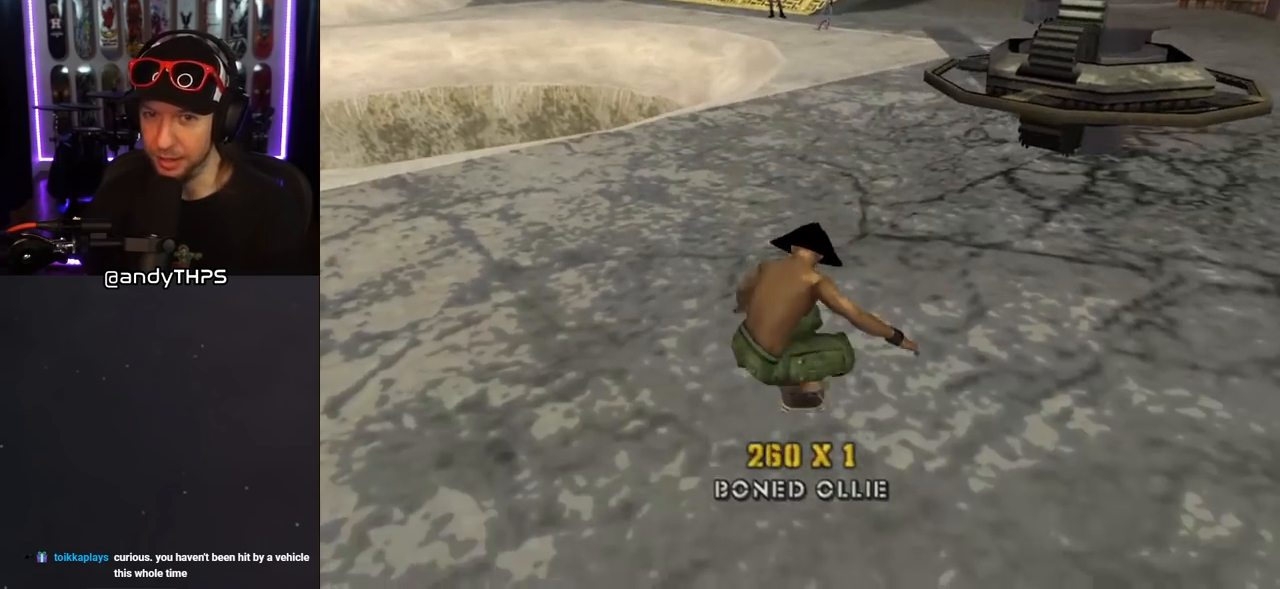
{"dt_ms": 500, "buttons": ["L1", "DPAD_UP", "DPAD_RIGHT"], "left_stick": "center", "right_stick": "center", "events": [[33, "DPAD_UP", "down"], [167, "DPAD_UP", "up"], [350, "DPAD_UP", "down"], [350, "SQUARE", "down"], [367, "CROSS", "up"], [383, "DPAD_RIGHT", "down"], [400, "L1", "down"], [483, "SQUARE", "up"]]}
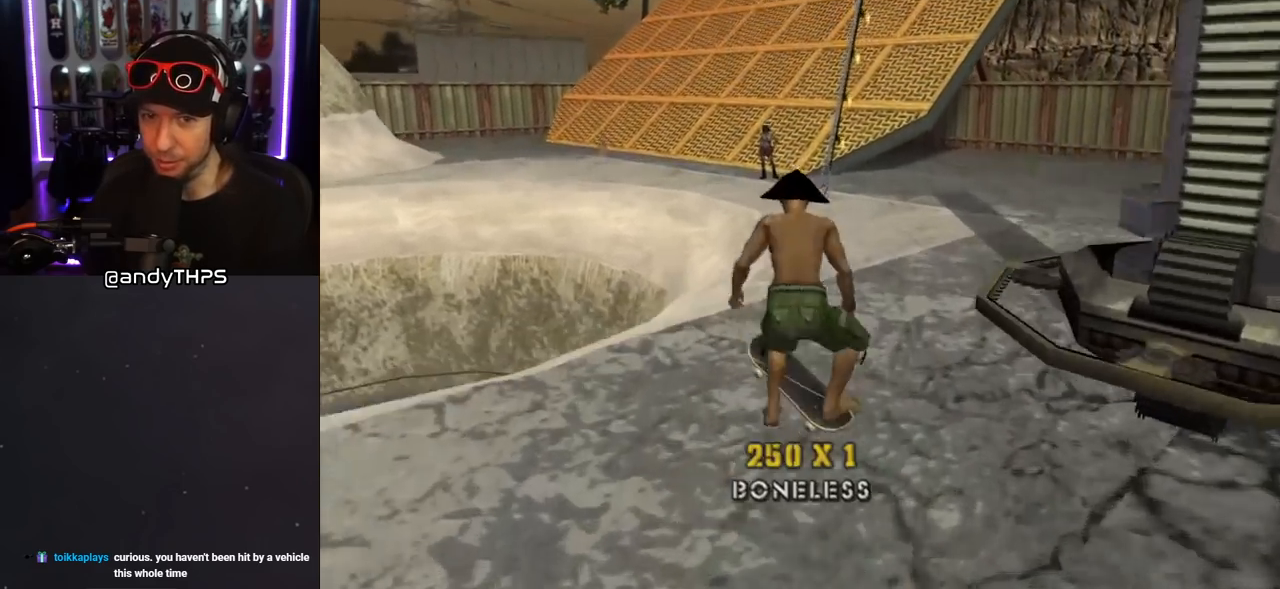
{"dt_ms": 500, "buttons": ["TRIANGLE", "DPAD_UP"], "left_stick": "center", "right_stick": "center", "events": [[33, "SQUARE", "down"], [50, "DPAD_RIGHT", "up"], [67, "DPAD_UP", "up"], [150, "DPAD_UP", "down"], [217, "DPAD_UP", "up"], [217, "SQUARE", "up"], [283, "DPAD_DOWN", "down"], [333, "L1", "up"], [350, "TRIANGLE", "down"], [383, "DPAD_DOWN", "up"], [433, "DPAD_UP", "down"]]}
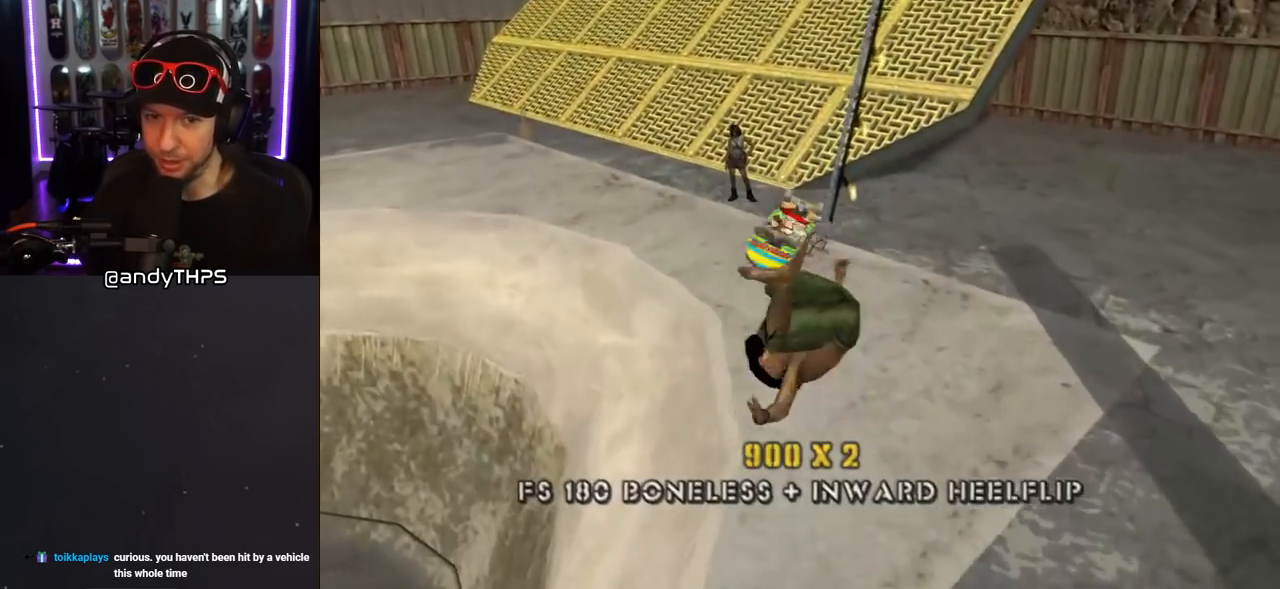
{"dt_ms": 500, "buttons": [], "left_stick": "center", "right_stick": "center", "events": [[50, "DPAD_UP", "up"], [400, "TRIANGLE", "up"]]}
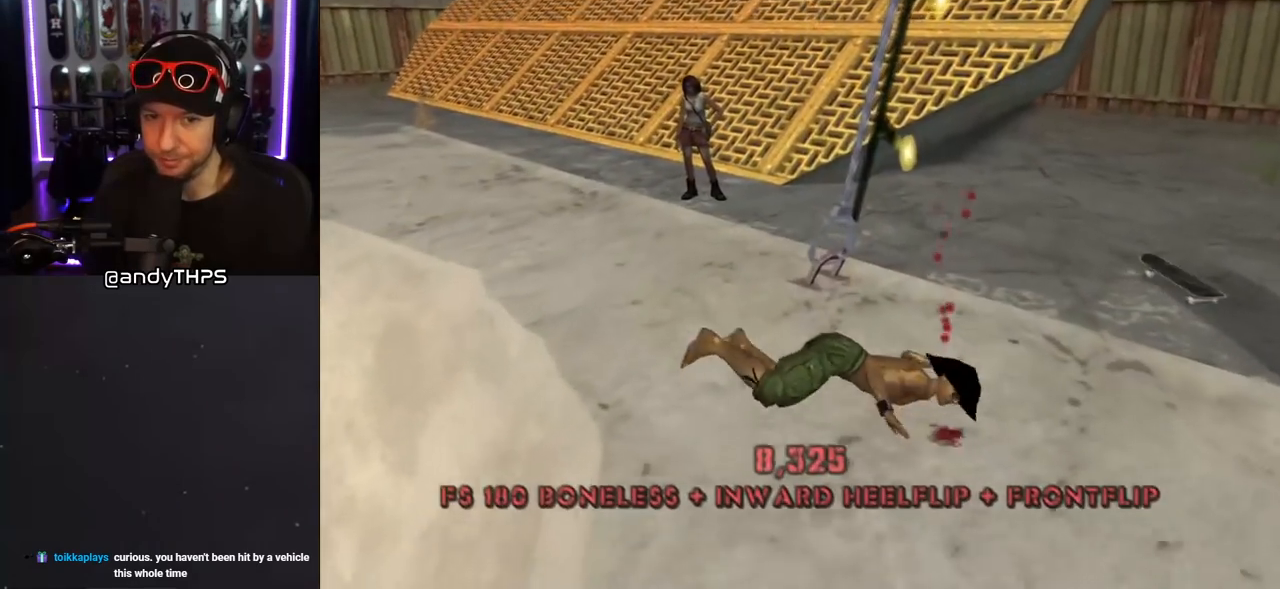
{"dt_ms": 500, "buttons": [], "left_stick": "center", "right_stick": "center", "events": []}
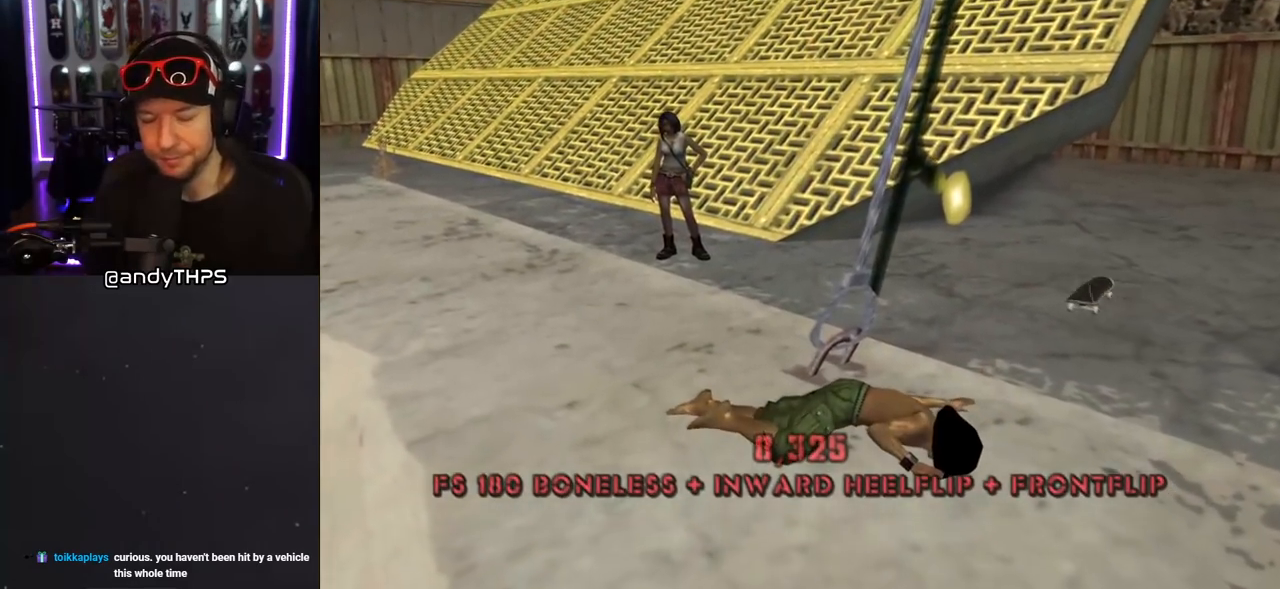
{"dt_ms": 500, "buttons": [], "left_stick": "center", "right_stick": "center", "events": []}
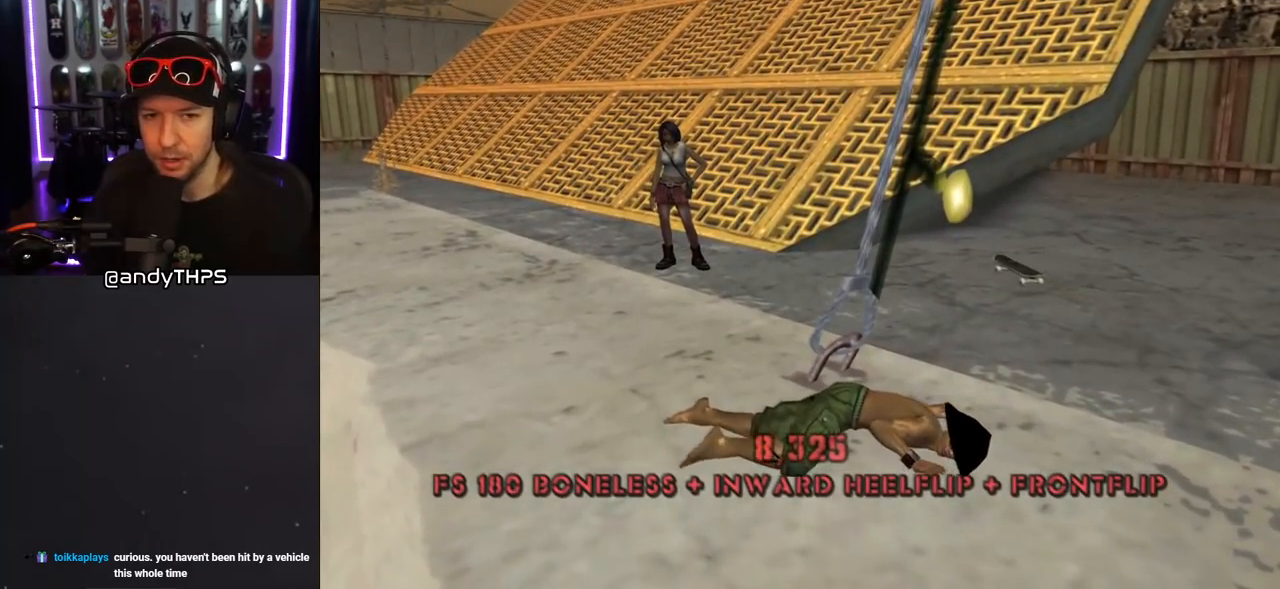
{"dt_ms": 500, "buttons": [], "left_stick": "center", "right_stick": "right", "events": [[33, "right_stick", "down-right"], [317, "right_stick", "right"]]}
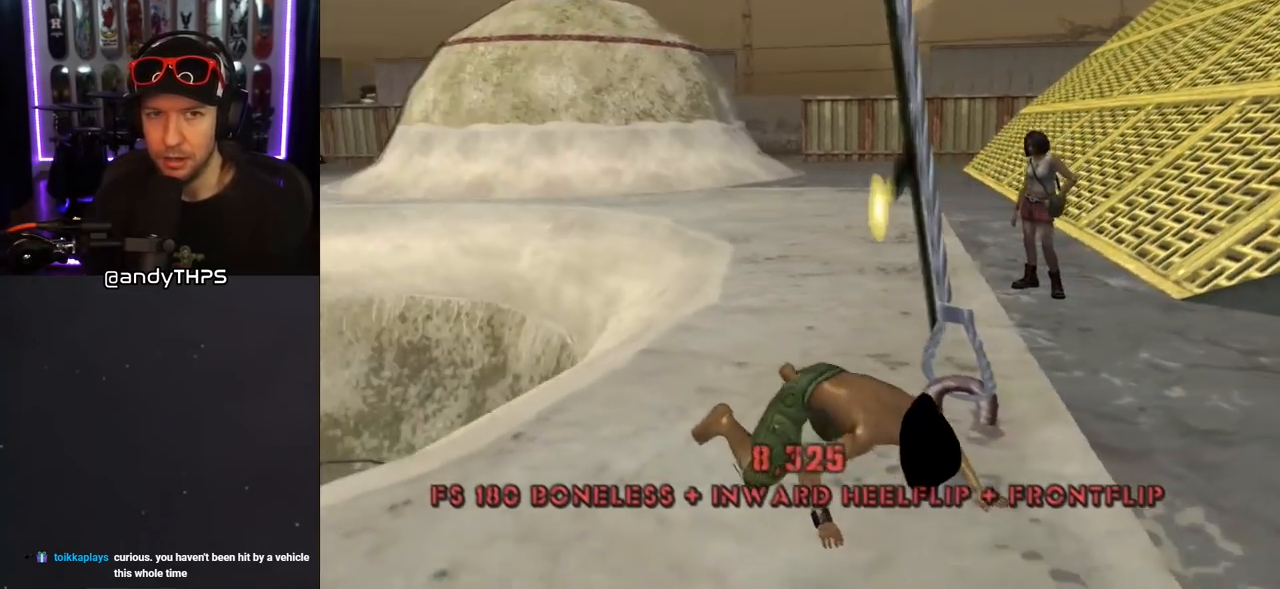
{"dt_ms": 500, "buttons": ["DPAD_LEFT"], "left_stick": "center", "right_stick": "center", "events": [[83, "right_stick", "center"], [233, "DPAD_LEFT", "down"], [250, "right_stick", "right"], [417, "right_stick", "center"]]}
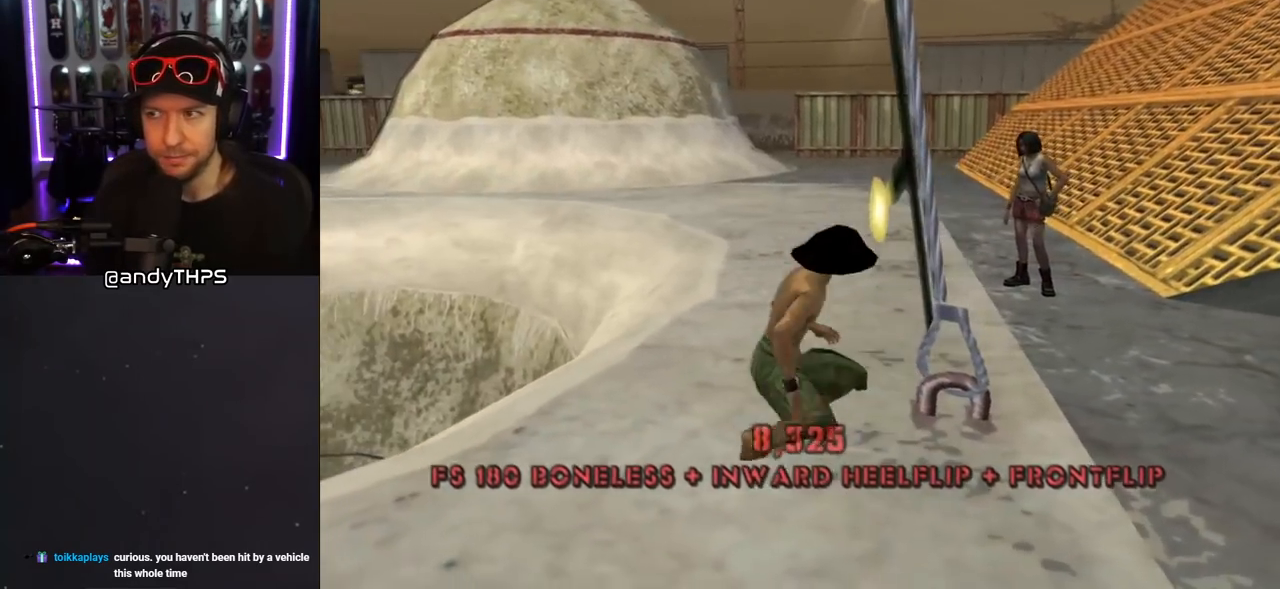
{"dt_ms": 500, "buttons": ["CROSS", "DPAD_LEFT"], "left_stick": "center", "right_stick": "center", "events": [[33, "R1", "down"], [117, "R1", "up"], [150, "CROSS", "down"], [267, "R1", "down"], [350, "R1", "up"], [417, "DPAD_LEFT", "up"], [483, "DPAD_LEFT", "down"]]}
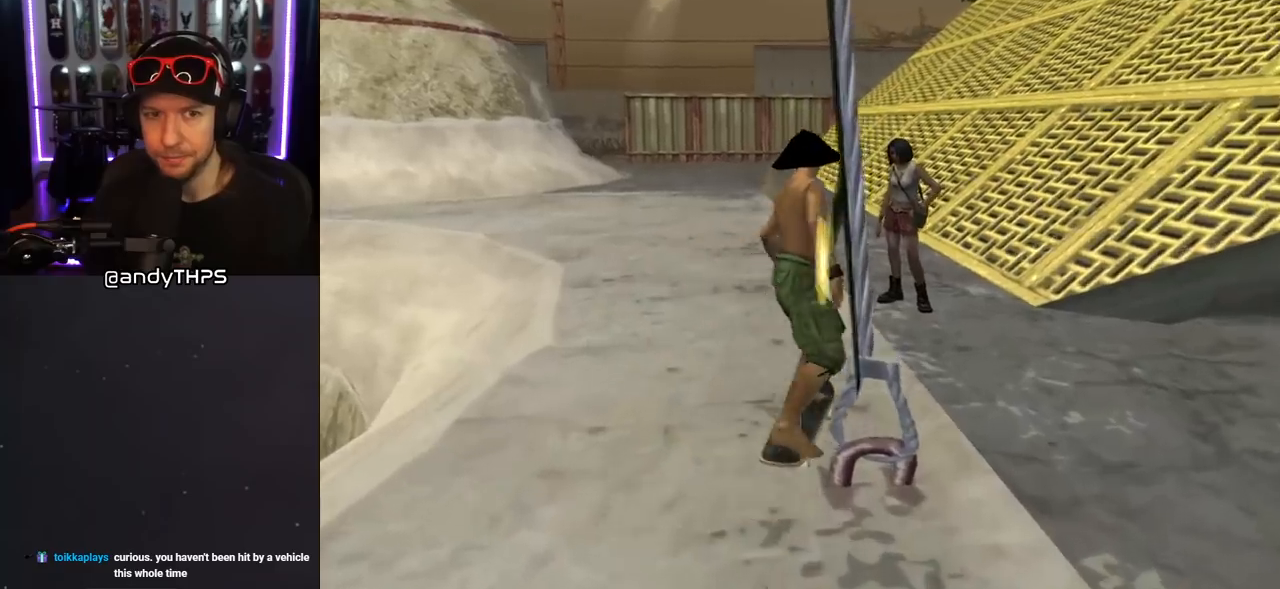
{"dt_ms": 500, "buttons": ["CROSS", "DPAD_DOWN", "DPAD_RIGHT"], "left_stick": "center", "right_stick": "center", "events": [[117, "DPAD_LEFT", "up"], [167, "DPAD_DOWN", "down"], [200, "DPAD_RIGHT", "down"]]}
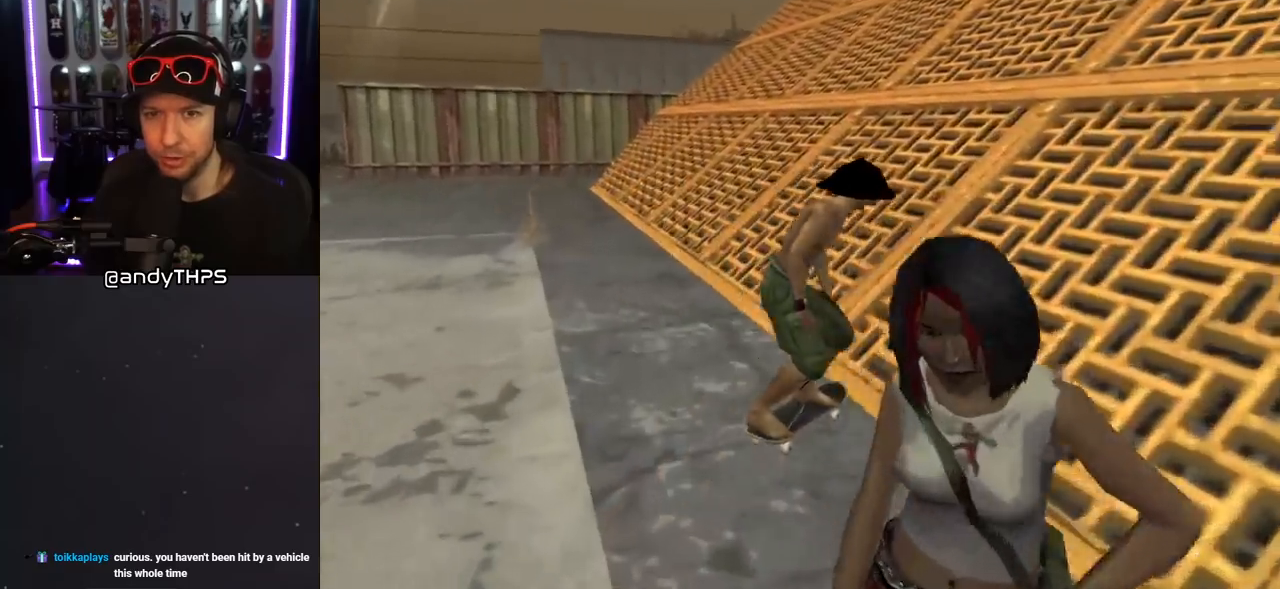
{"dt_ms": 500, "buttons": ["L1", "DPAD_DOWN", "DPAD_LEFT"], "left_stick": "center", "right_stick": "center"}
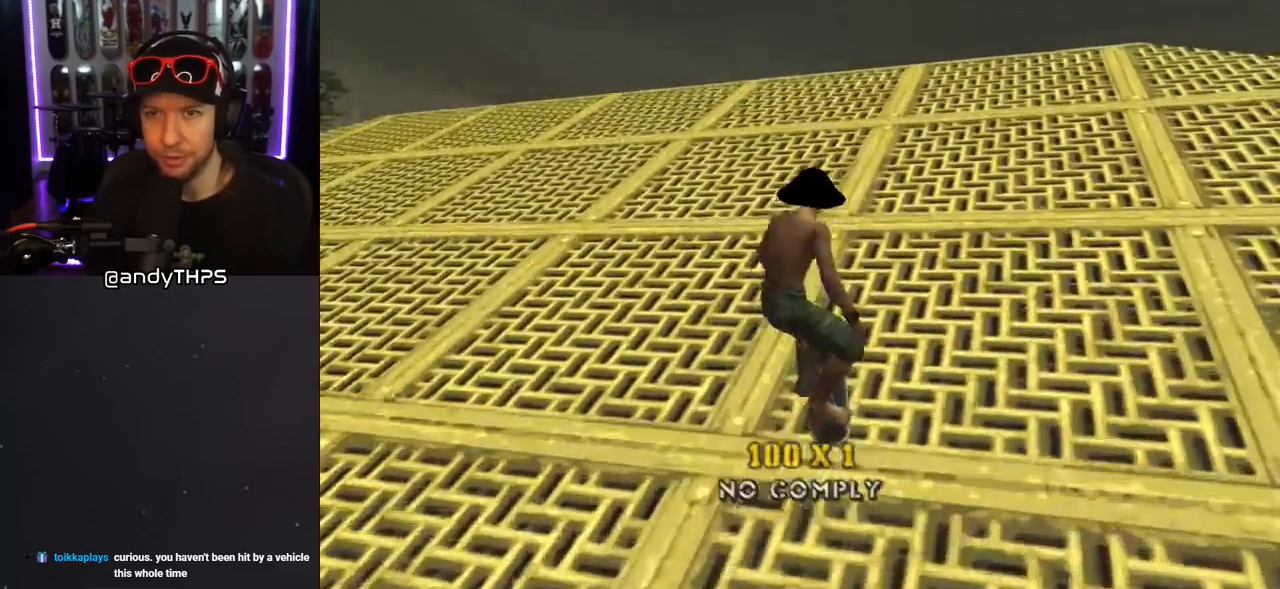
{"dt_ms": 500, "buttons": ["CROSS", "DPAD_UP", "DPAD_LEFT"], "left_stick": "center", "right_stick": "center", "events": [[50, "SQUARE", "down"], [100, "DPAD_DOWN", "up"], [117, "DPAD_LEFT", "up"], [217, "DPAD_DOWN", "down"], [217, "SQUARE", "up"], [333, "CROSS", "down"], [350, "DPAD_DOWN", "up"], [367, "L1", "up"], [417, "DPAD_UP", "down"], [500, "DPAD_LEFT", "down"]]}
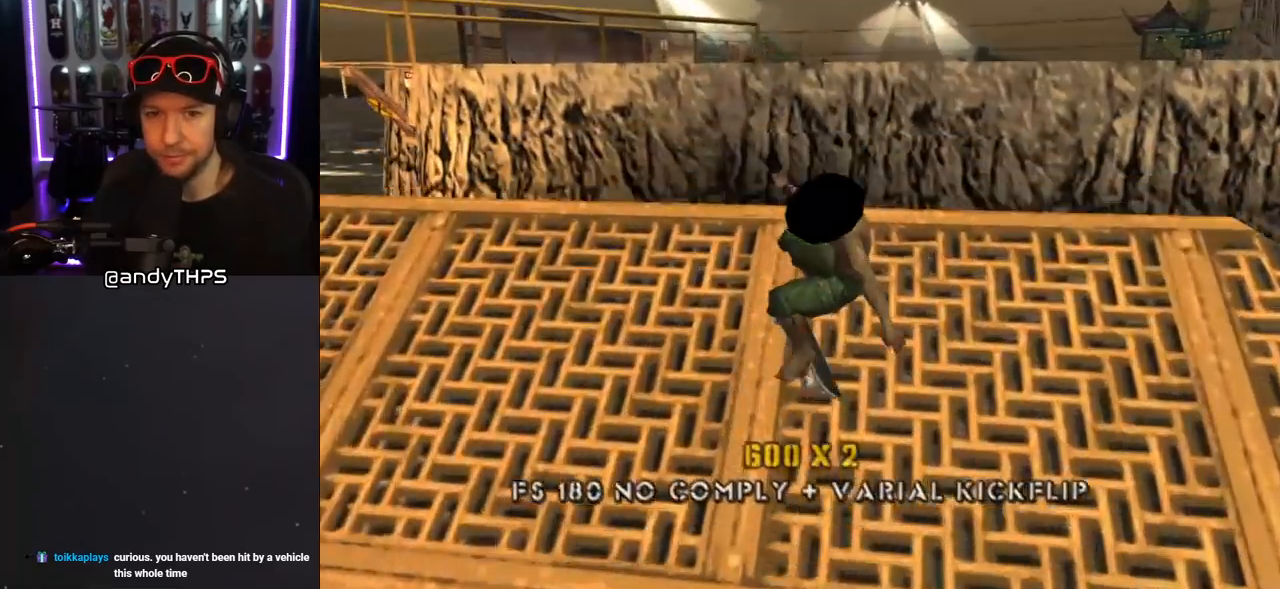
{"dt_ms": 500, "buttons": ["L1", "DPAD_DOWN", "DPAD_LEFT"], "left_stick": "center", "right_stick": "center", "events": [[17, "DPAD_DOWN", "down"], [17, "DPAD_LEFT", "up"], [17, "DPAD_UP", "up"], [267, "CROSS", "up"], [267, "DPAD_LEFT", "down"], [350, "CROSS", "down"], [367, "SQUARE", "down"], [400, "CROSS", "up"], [400, "L1", "down"], [500, "SQUARE", "up"]]}
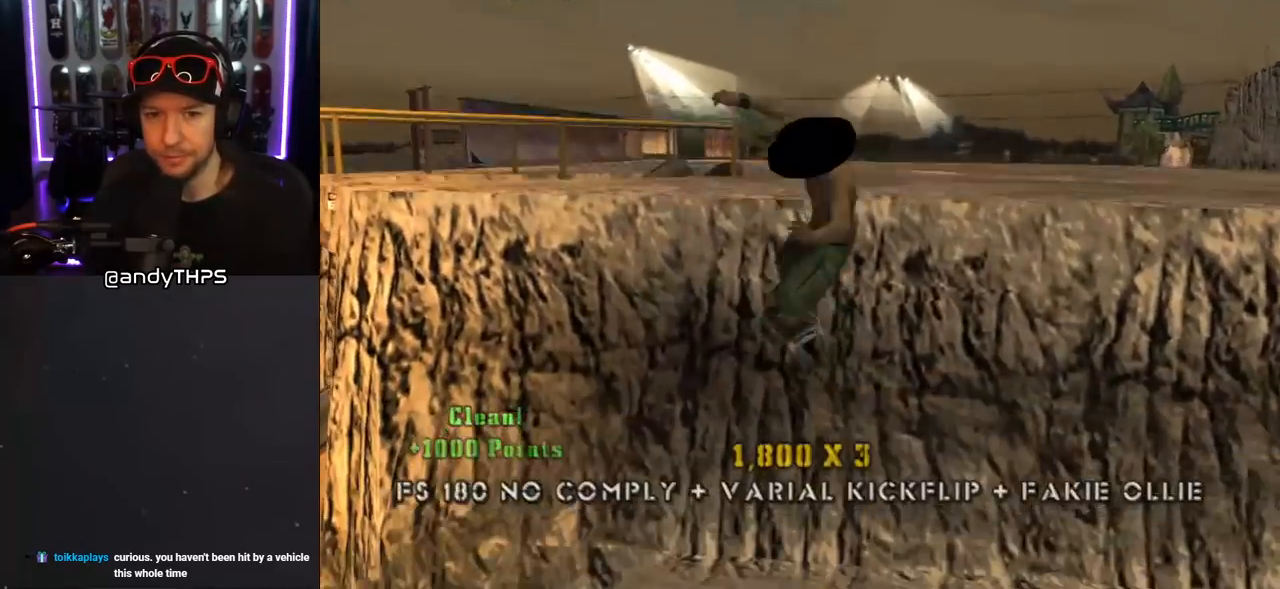
{"dt_ms": 500, "buttons": ["SQUARE", "L1", "DPAD_LEFT"], "left_stick": "center", "right_stick": "center", "events": [[50, "SQUARE", "down"], [83, "DPAD_DOWN", "up"], [133, "DPAD_LEFT", "up"], [217, "SQUARE", "up"], [300, "DPAD_LEFT", "down"], [400, "SQUARE", "down"]]}
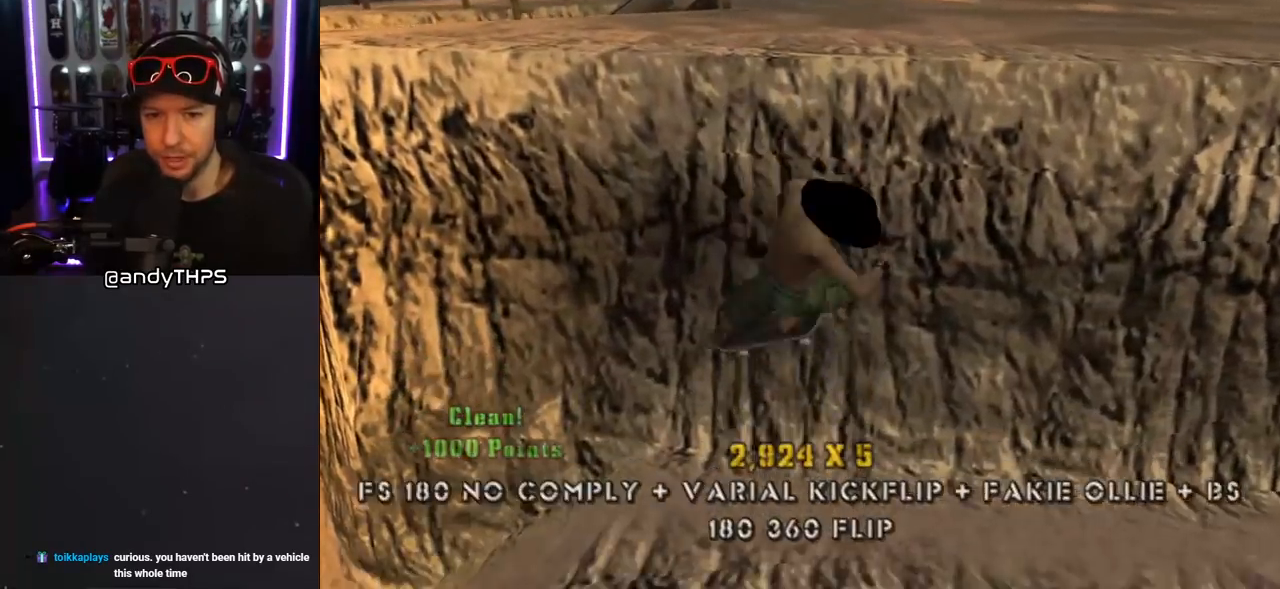
{"dt_ms": 500, "buttons": ["CROSS", "DPAD_DOWN"], "left_stick": "center", "right_stick": "center", "events": [[100, "DPAD_LEFT", "up"], [100, "SQUARE", "up"], [183, "CROSS", "down"], [217, "DPAD_DOWN", "down"], [250, "L1", "up"], [267, "DPAD_DOWN", "up"], [350, "DPAD_UP", "down"], [433, "DPAD_UP", "up"], [483, "DPAD_DOWN", "down"]]}
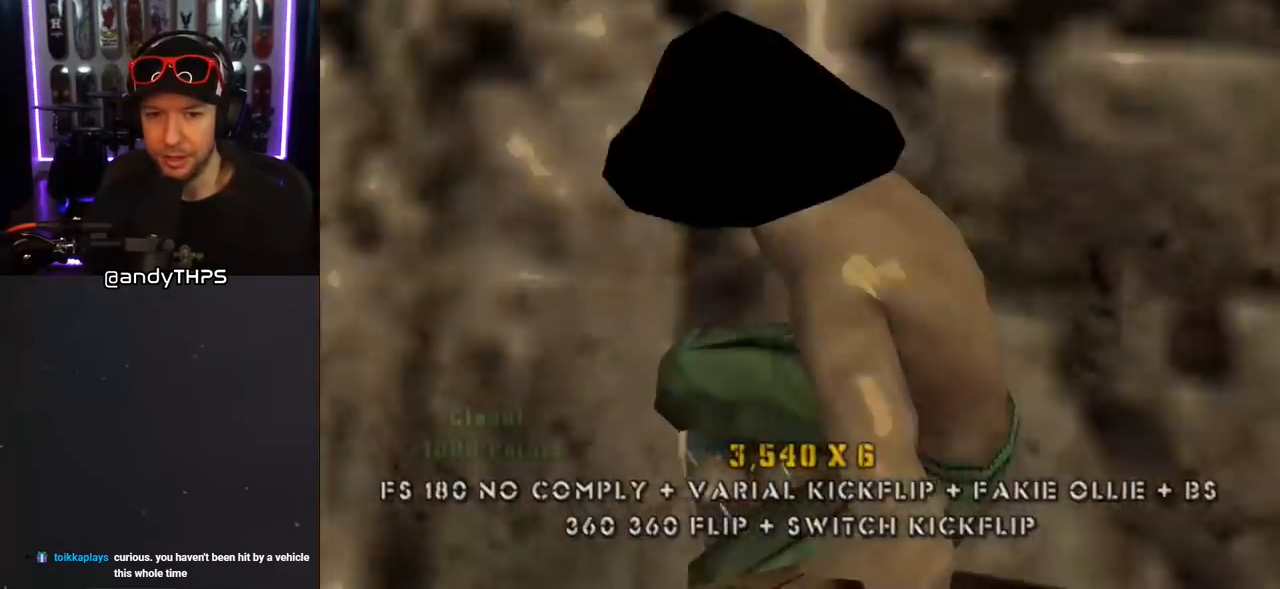
{"dt_ms": 500, "buttons": ["CROSS", "DPAD_DOWN", "DPAD_LEFT"], "left_stick": "center", "right_stick": "center", "events": [[17, "DPAD_DOWN", "up"], [50, "DPAD_UP", "down"], [100, "DPAD_LEFT", "down"], [167, "DPAD_DOWN", "down"], [167, "DPAD_LEFT", "up"], [167, "DPAD_UP", "up"], [283, "DPAD_DOWN", "up"], [317, "DPAD_UP", "down"], [350, "DPAD_LEFT", "down"], [433, "DPAD_DOWN", "down"], [433, "DPAD_UP", "up"]]}
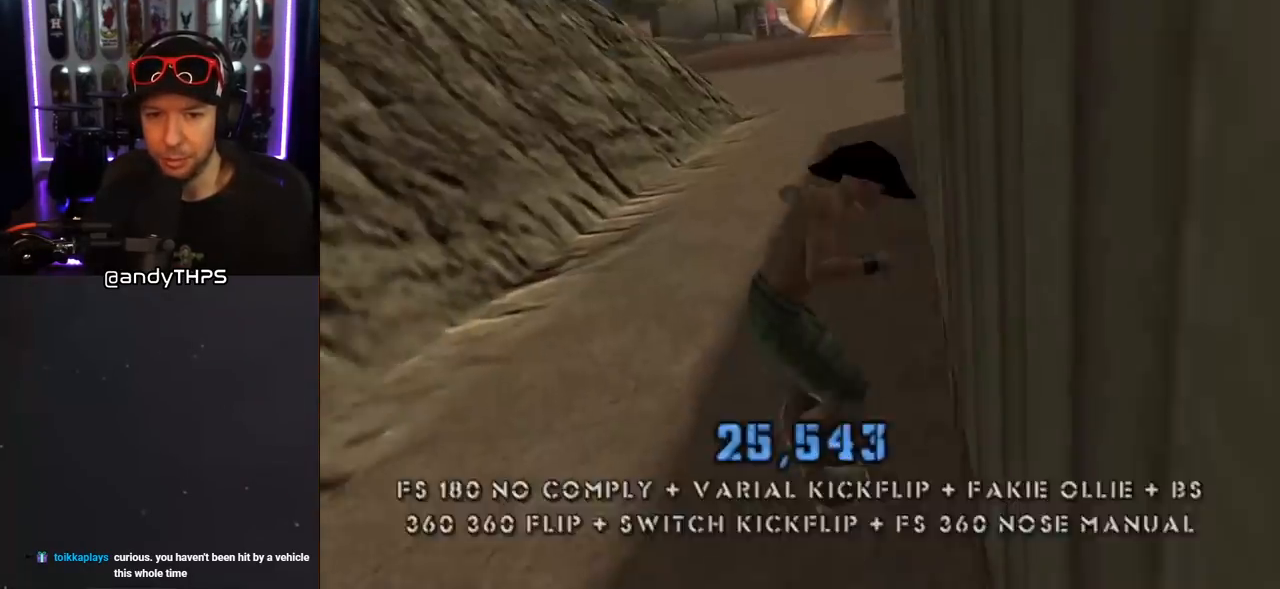
{"dt_ms": 500, "buttons": ["CROSS", "DPAD_DOWN", "DPAD_RIGHT"], "left_stick": "center", "right_stick": "center", "events": [[133, "DPAD_DOWN", "up"], [150, "DPAD_LEFT", "up"], [183, "DPAD_RIGHT", "down"], [267, "DPAD_DOWN", "down"]]}
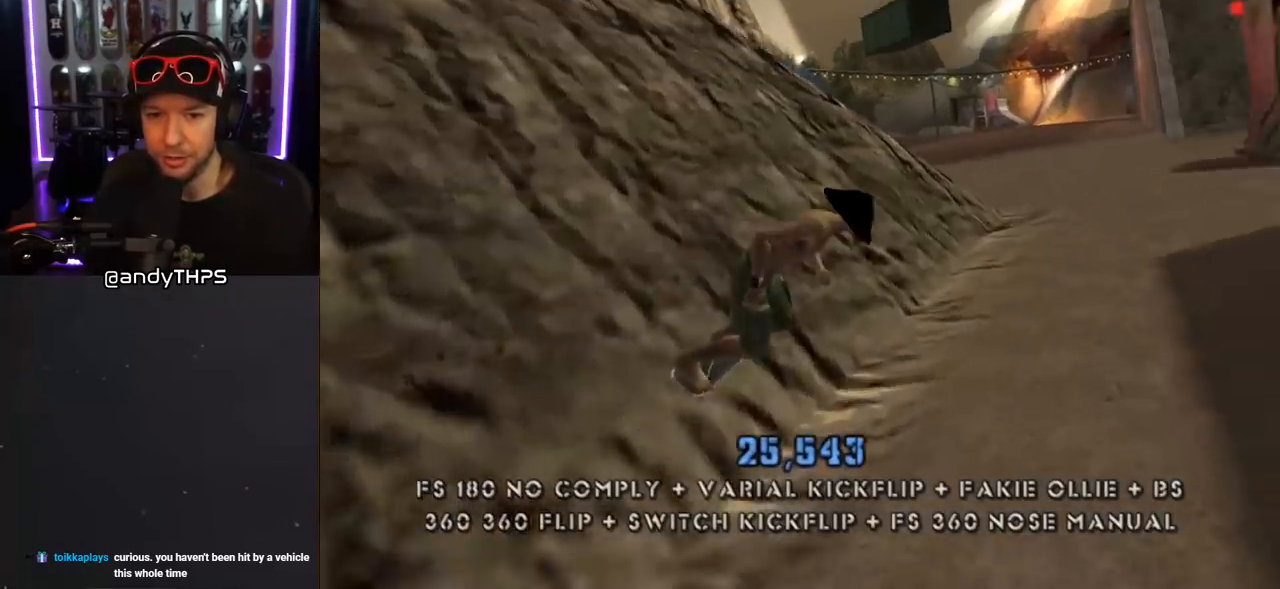
{"dt_ms": 500, "buttons": [], "left_stick": "center", "right_stick": "down-left", "events": [[33, "DPAD_DOWN", "up"], [67, "DPAD_RIGHT", "up"], [367, "CROSS", "up"], [467, "right_stick", "down-left"]]}
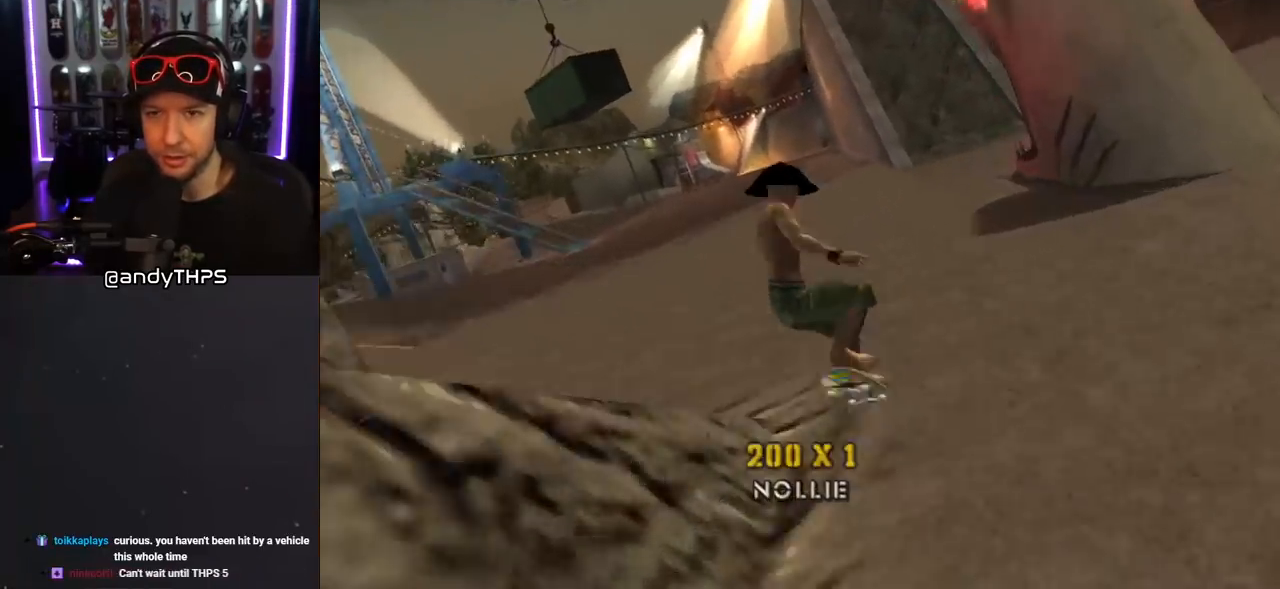
{"dt_ms": 500, "buttons": [], "left_stick": "center", "right_stick": "down-left", "events": []}
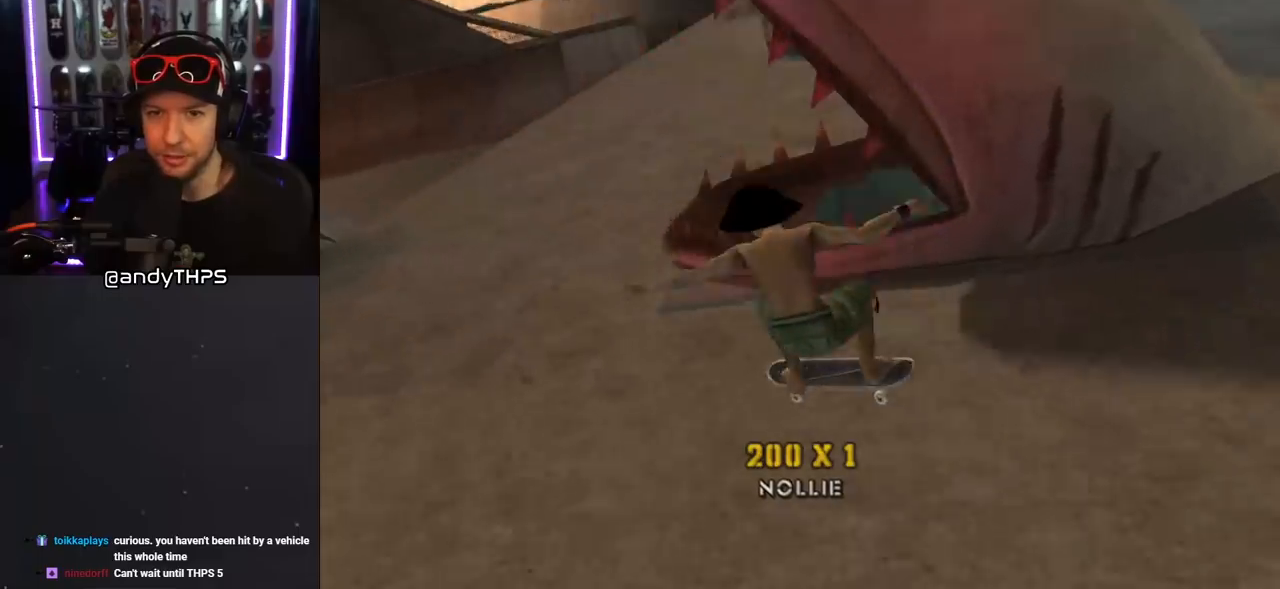
{"dt_ms": 1000, "buttons": ["CROSS"], "left_stick": "center", "right_stick": "center"}
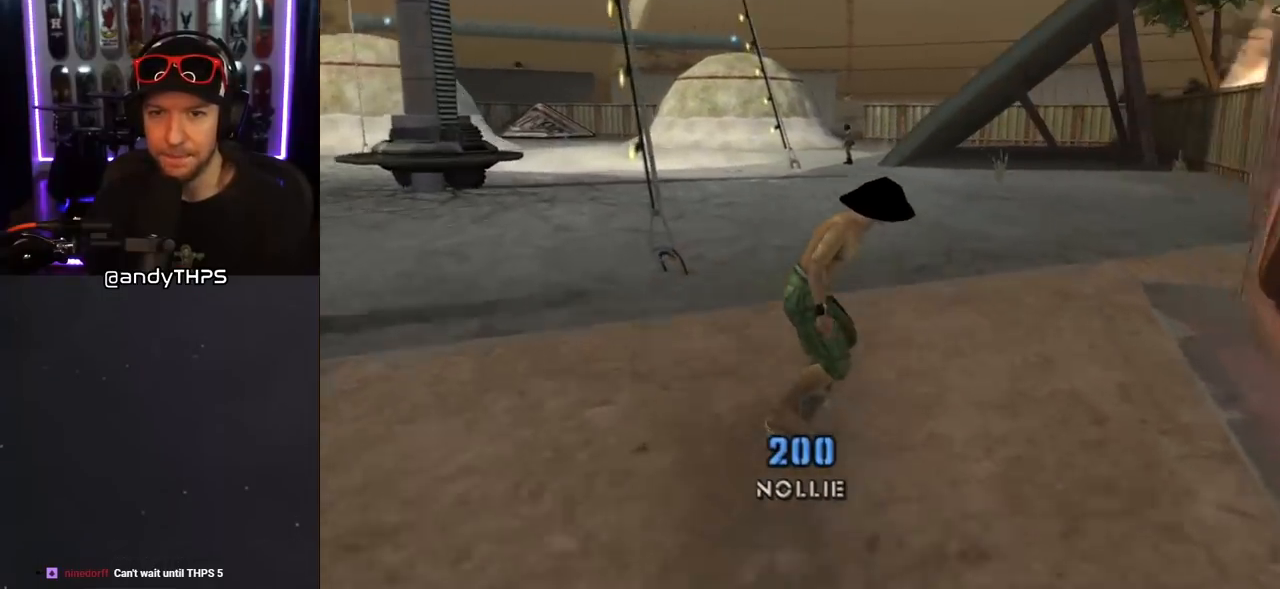
{"dt_ms": 500, "buttons": [], "left_stick": "center", "right_stick": "center", "events": [[17, "CROSS", "up"], [33, "SQUARE", "down"], [50, "DPAD_RIGHT", "down"], [50, "DPAD_UP", "down"], [117, "DPAD_RIGHT", "up"], [150, "SQUARE", "up"], [167, "DPAD_UP", "up"], [283, "right_stick", "left"], [467, "right_stick", "center"]]}
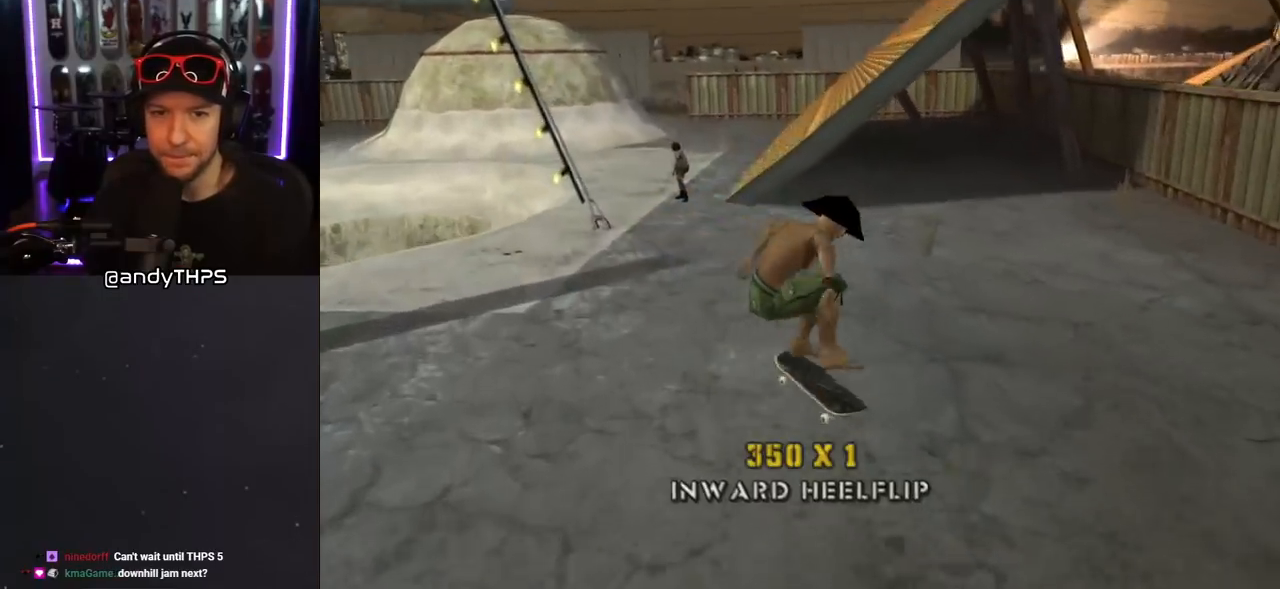
{"dt_ms": 500, "buttons": ["CROSS"], "left_stick": "center", "right_stick": "center", "events": [[133, "DPAD_LEFT", "down"], [150, "right_stick", "left"], [333, "right_stick", "center"], [350, "DPAD_LEFT", "up"], [450, "CROSS", "down"]]}
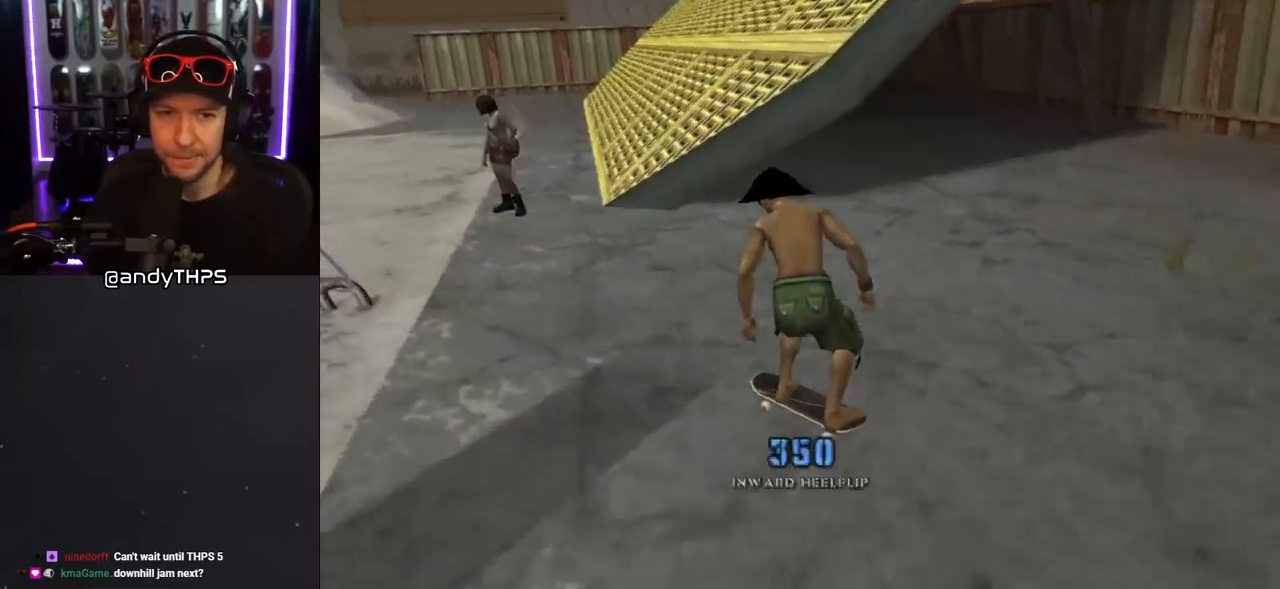
{"dt_ms": 500, "buttons": ["CROSS", "DPAD_DOWN", "DPAD_RIGHT"], "left_stick": "center", "right_stick": "center", "events": [[150, "DPAD_DOWN", "down"], [150, "DPAD_RIGHT", "down"]]}
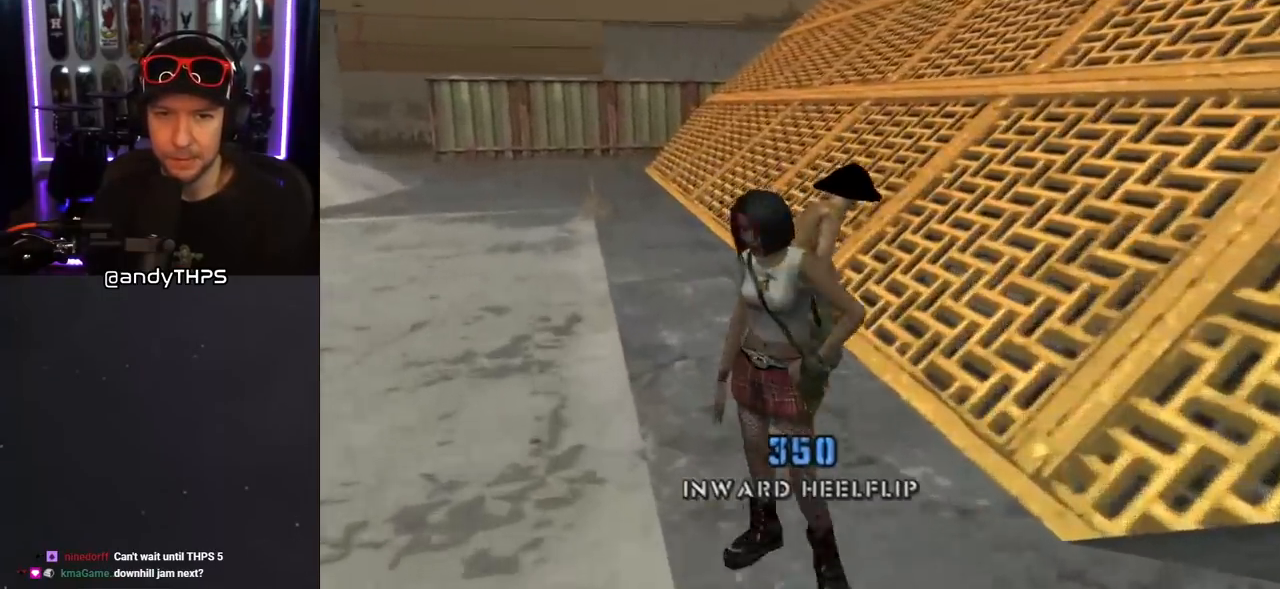
{"dt_ms": 500, "buttons": ["SQUARE", "L1"], "left_stick": "center", "right_stick": "center", "events": [[183, "DPAD_DOWN", "up"], [183, "DPAD_RIGHT", "up"], [267, "DPAD_LEFT", "down"], [283, "DPAD_DOWN", "down"], [300, "CROSS", "up"], [300, "SQUARE", "down"], [333, "L1", "down"], [467, "DPAD_DOWN", "up"], [500, "DPAD_LEFT", "up"]]}
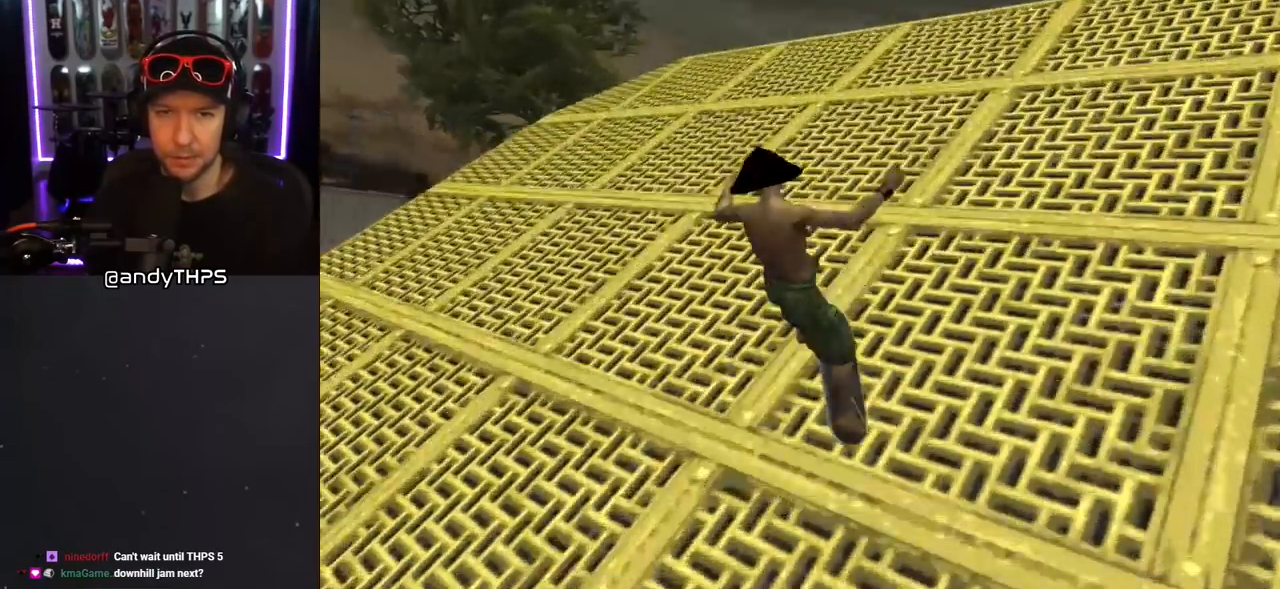
{"dt_ms": 500, "buttons": ["CROSS", "DPAD_DOWN", "DPAD_LEFT"], "left_stick": "center", "right_stick": "center", "events": [[67, "DPAD_DOWN", "down"], [100, "SQUARE", "up"], [117, "CROSS", "down"], [233, "DPAD_UP", "down"], [267, "DPAD_DOWN", "up"], [267, "L1", "up"], [350, "DPAD_DOWN", "down"], [350, "DPAD_UP", "up"], [467, "DPAD_LEFT", "down"]]}
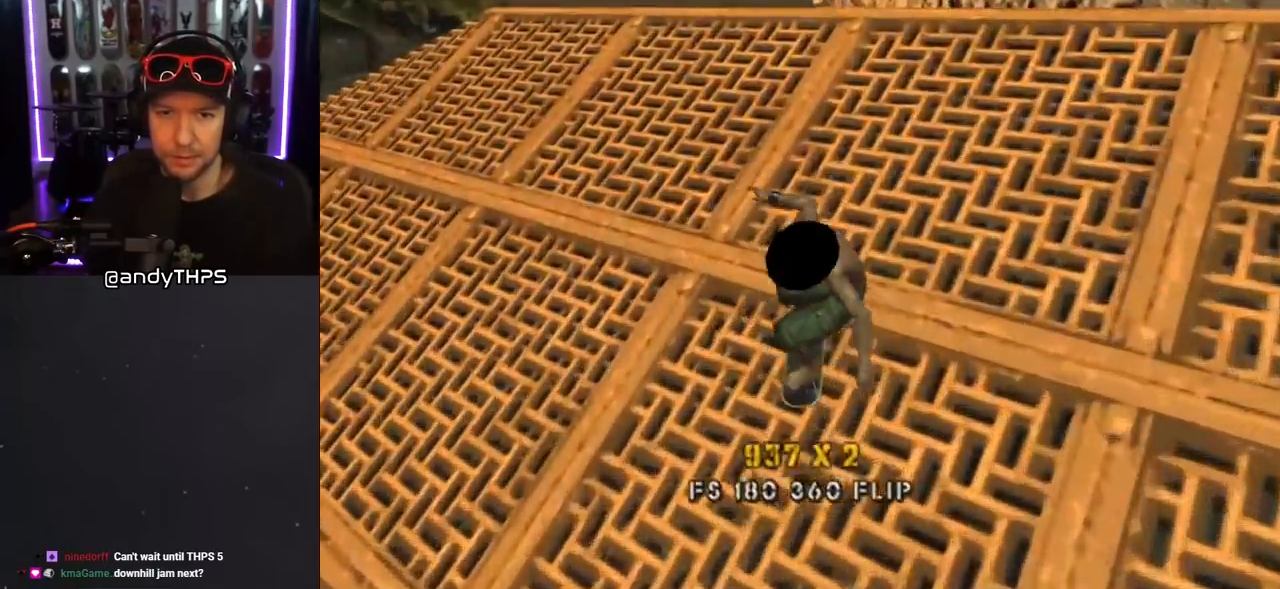
{"dt_ms": 500, "buttons": ["CROSS", "L1", "DPAD_DOWN"], "left_stick": "center", "right_stick": "center", "events": [[83, "L1", "down"], [83, "SQUARE", "down"], [117, "CROSS", "up"], [183, "SQUARE", "up"], [250, "SQUARE", "down"], [317, "DPAD_DOWN", "up"], [333, "DPAD_LEFT", "up"], [400, "SQUARE", "up"], [417, "DPAD_DOWN", "down"], [433, "CROSS", "down"]]}
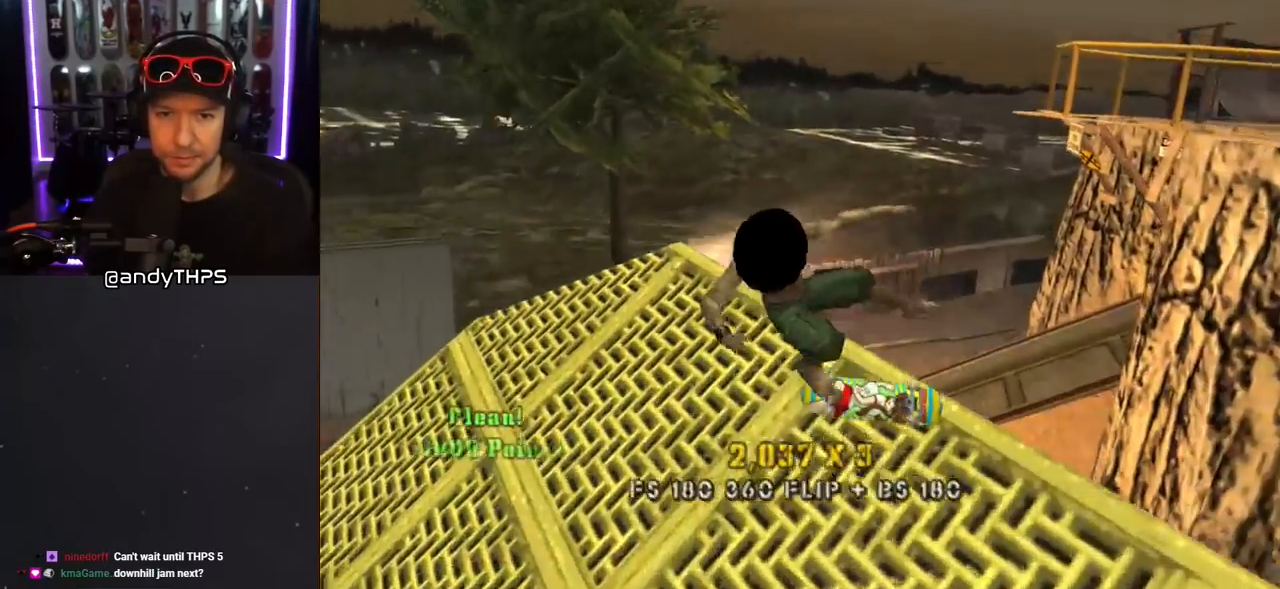
{"dt_ms": 500, "buttons": ["CROSS", "DPAD_DOWN", "DPAD_LEFT"], "left_stick": "center", "right_stick": "center", "events": [[17, "DPAD_DOWN", "up"], [67, "DPAD_UP", "down"], [167, "DPAD_UP", "up"], [183, "DPAD_DOWN", "down"], [183, "L1", "up"], [283, "DPAD_DOWN", "up"], [283, "DPAD_LEFT", "down"], [300, "DPAD_UP", "down"], [417, "DPAD_UP", "up"], [433, "DPAD_DOWN", "down"]]}
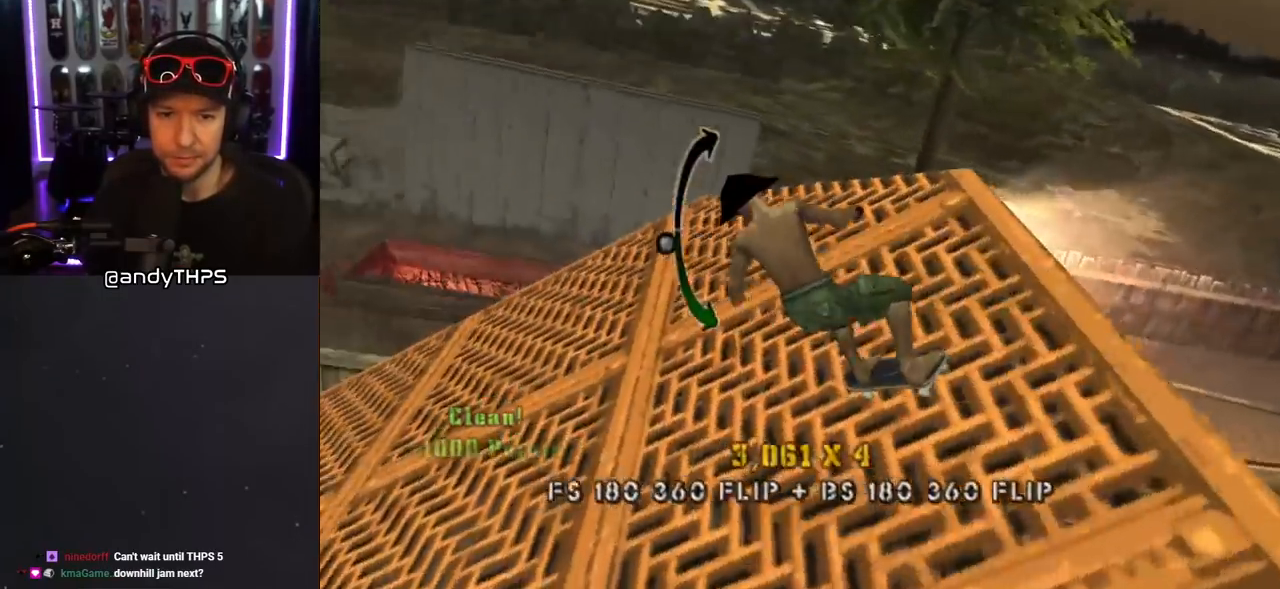
{"dt_ms": 500, "buttons": ["CROSS", "DPAD_DOWN", "DPAD_LEFT"], "left_stick": "center", "right_stick": "center", "events": [[67, "CIRCLE", "down"], [83, "DPAD_DOWN", "up"], [133, "DPAD_UP", "down"], [150, "TRIANGLE", "down"], [283, "DPAD_UP", "up"], [283, "TRIANGLE", "up"], [300, "CIRCLE", "up"], [300, "DPAD_DOWN", "down"]]}